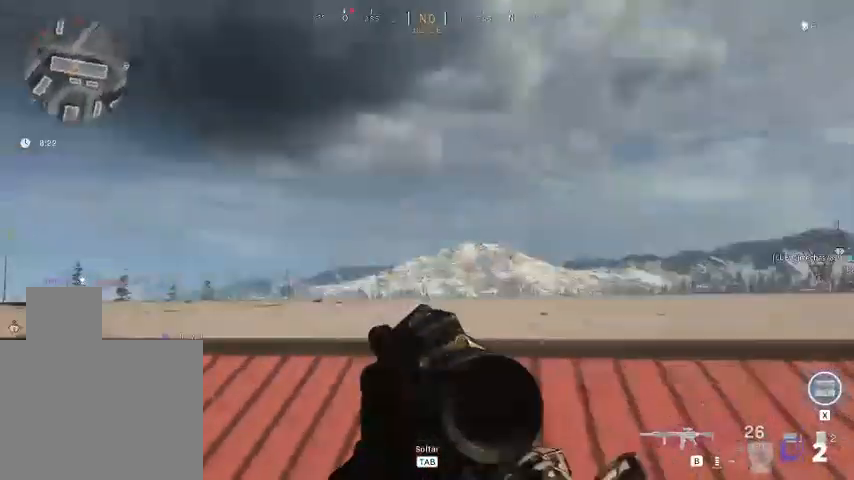
Gameplay with keyboard and mouse; each line is a JSON object with the keys and mouse buttons held at the frame after it. "events" lists presses ("down") and releases ("up") of "1", "2", "3", "4", "5", "a", "alt", "c", "ctrl", "d", "e", "f", "q", "r", "s", "shift", "space", "tab", "v", "w", "x", "z", "mouse_left", "mouse_middle", "mouse_right", "mouse_wheel_up" and "mouse_wheel_down" between this image and that frame as [ms after this image, input, new state], when the widget could be followed in between. "mouse_left", "mouse_middle", "mouse_right", "mouse_wheel_up", "mouse_wheel_down" = the "left", "middle", "right", "wheel_up", "wheel_down" buttons of the "mouse" list. No other keys are recorded. Not read: mouse_move.
{"keys": ["shift", "w"], "mouse": [], "events": [[33, "space", "up"]]}
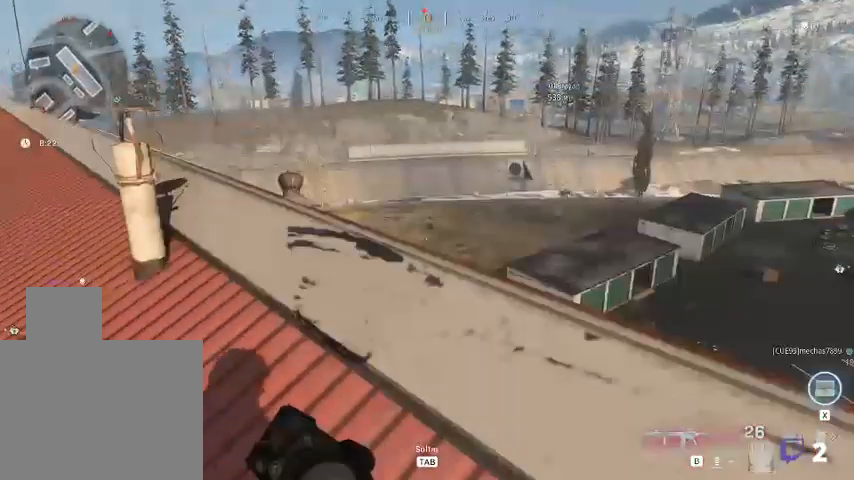
{"keys": ["a", "shift", "w"], "mouse": [], "events": [[467, "a", "down"]]}
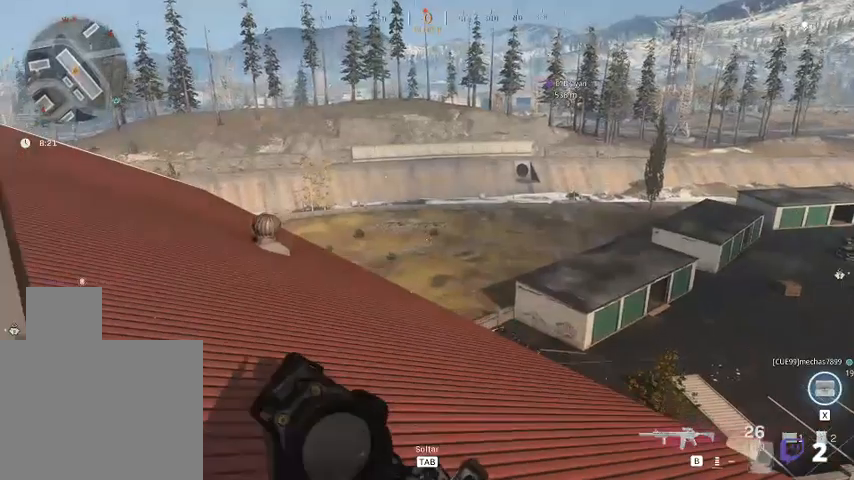
{"keys": ["a", "shift"], "mouse": [], "events": [[267, "w", "up"]]}
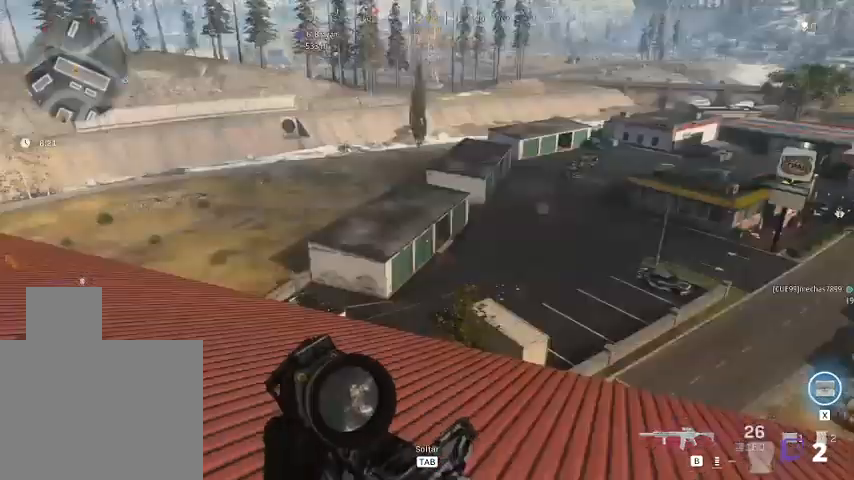
{"keys": ["a", "shift"], "mouse": [], "events": []}
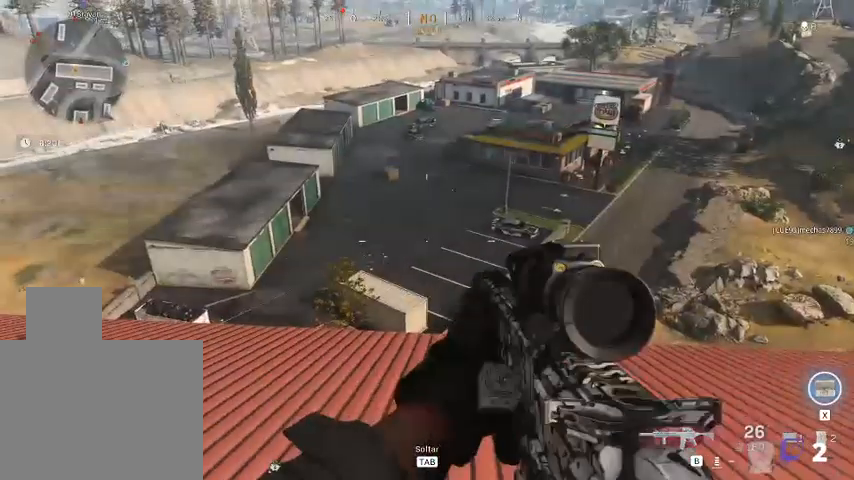
{"keys": ["a", "s", "shift"], "mouse": [], "events": [[333, "s", "down"]]}
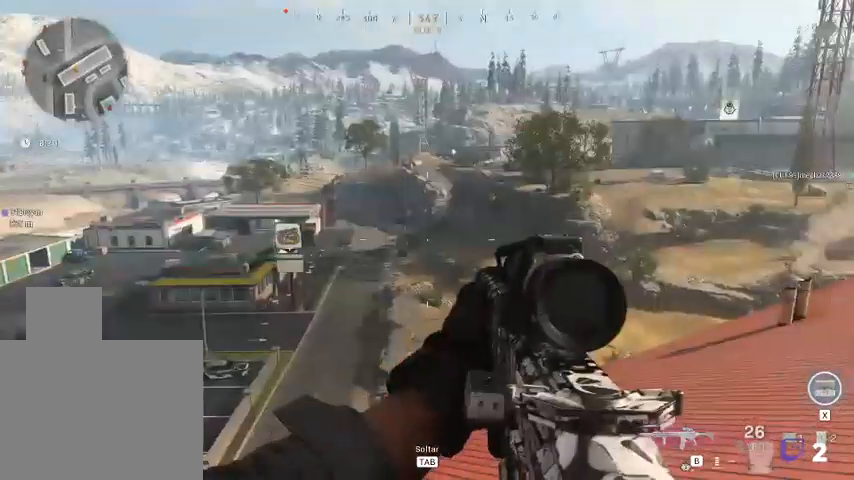
{"keys": ["a", "s", "shift"], "mouse": [], "events": []}
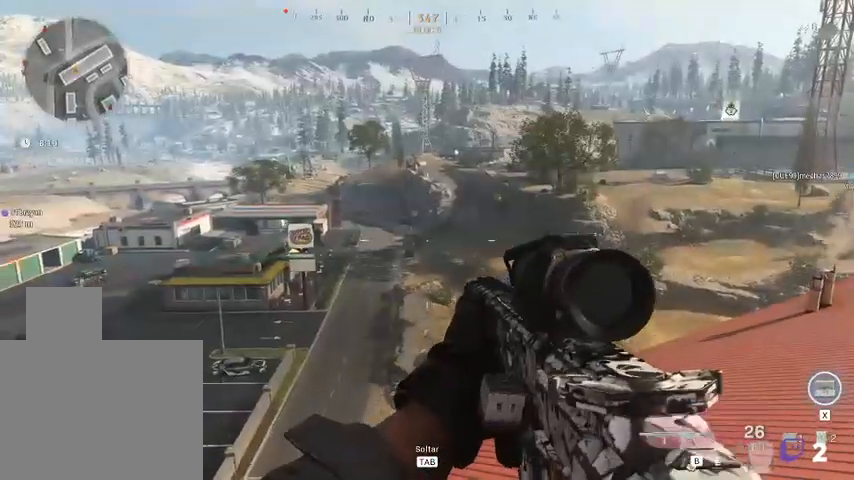
{"keys": ["a", "s", "shift"], "mouse": [], "events": []}
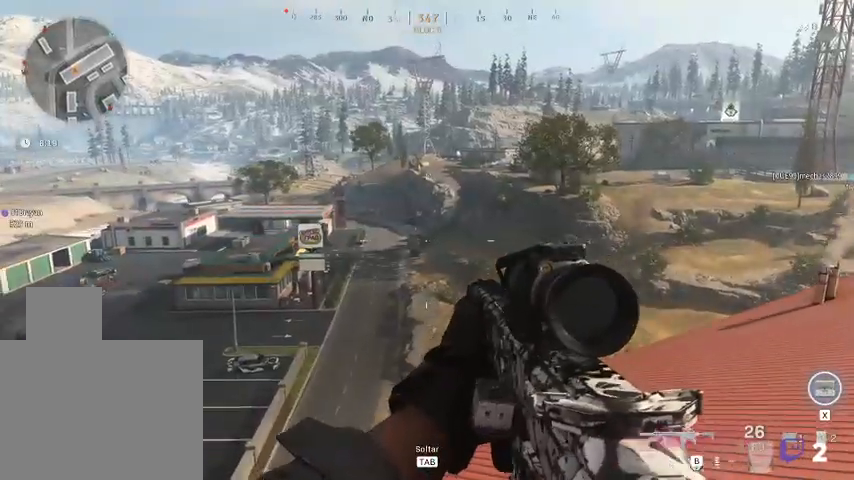
{"keys": ["a", "d", "s", "shift"], "mouse": [], "events": [[300, "d", "down"]]}
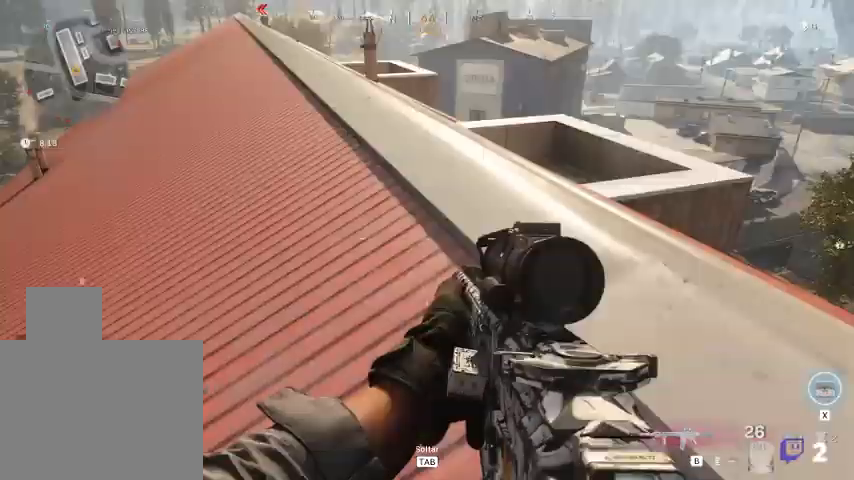
{"keys": ["d"], "mouse": [], "events": [[33, "a", "up"], [33, "s", "up"], [267, "shift", "up"]]}
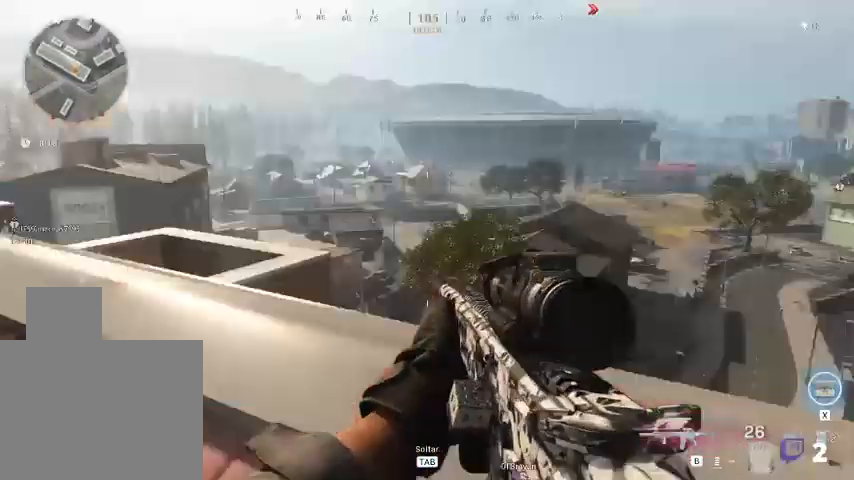
{"keys": ["a", "s"], "mouse": [], "events": [[400, "a", "down"], [400, "d", "up"], [433, "s", "down"]]}
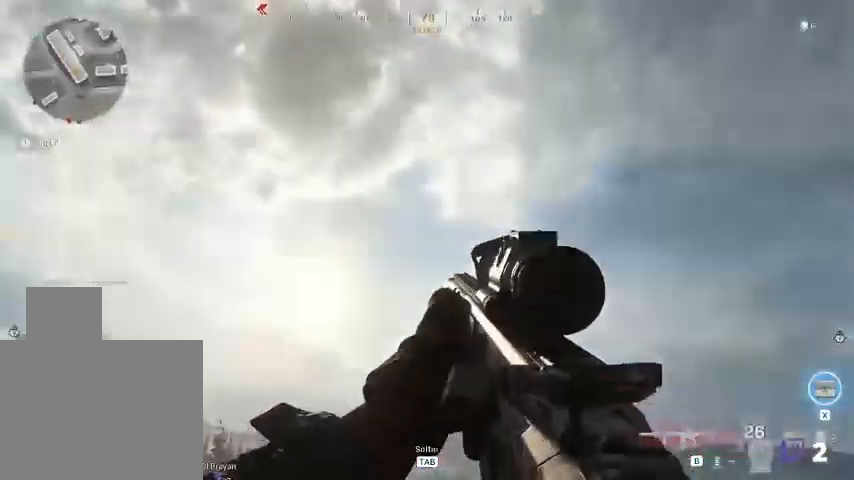
{"keys": ["d", "s"], "mouse": [], "events": [[400, "a", "up"], [400, "d", "down"]]}
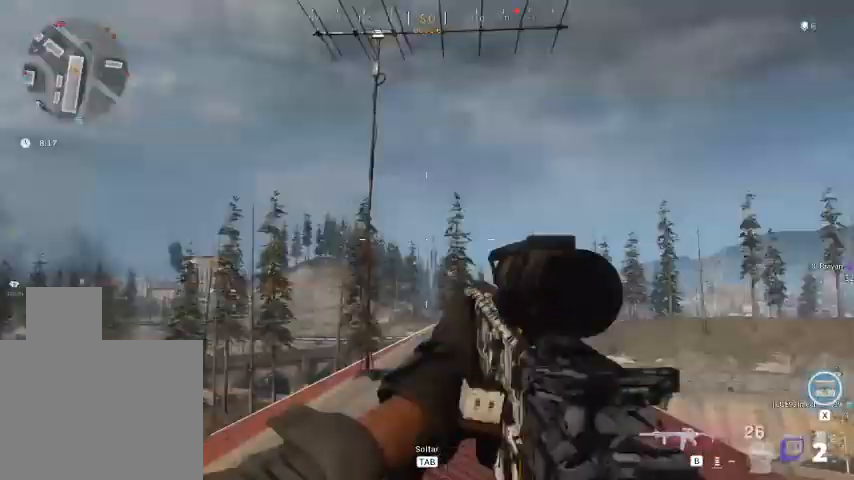
{"keys": ["d", "w"], "mouse": [], "events": [[200, "s", "up"], [433, "w", "down"]]}
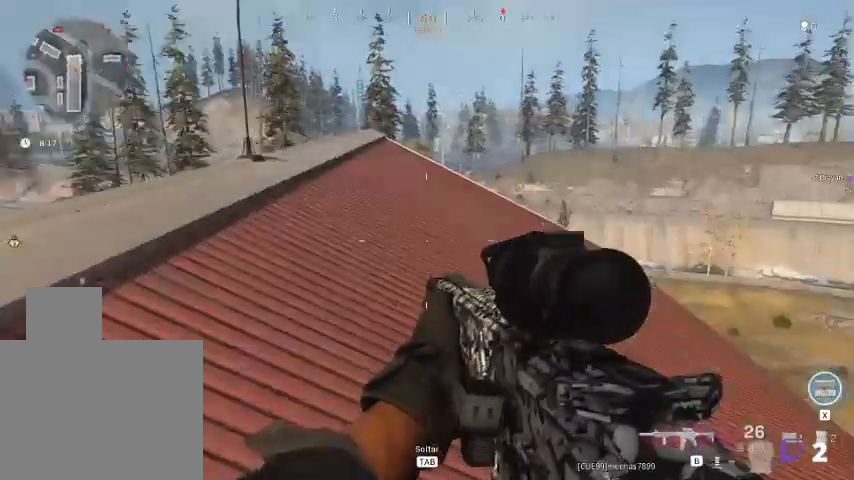
{"keys": ["shift", "w"], "mouse": [], "events": [[33, "d", "up"], [33, "shift", "down"]]}
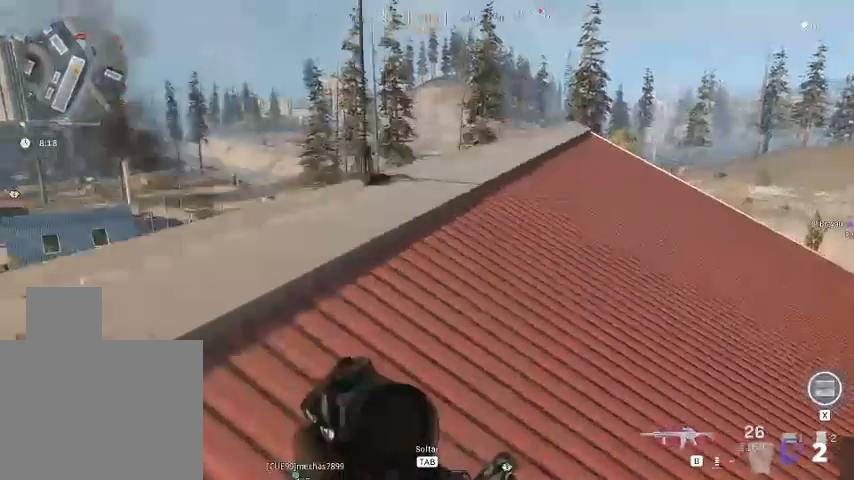
{"keys": ["d", "shift", "w"], "mouse": [], "events": [[333, "d", "down"]]}
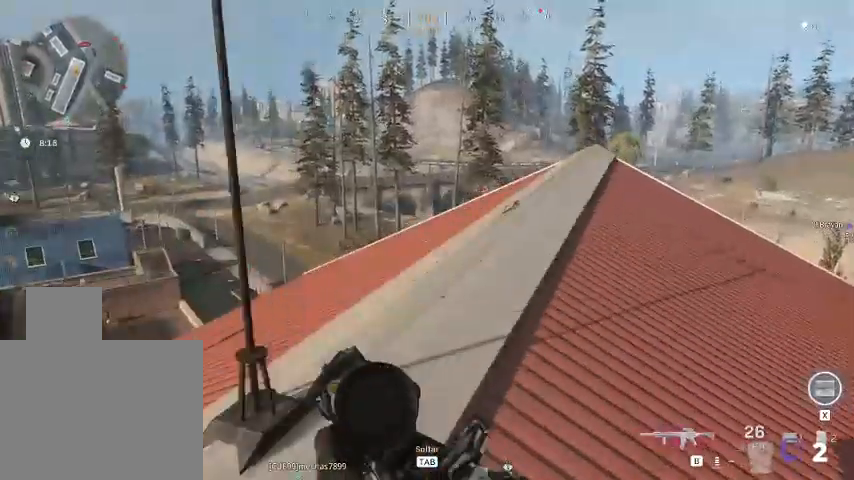
{"keys": ["shift", "w"], "mouse": [], "events": [[467, "d", "up"]]}
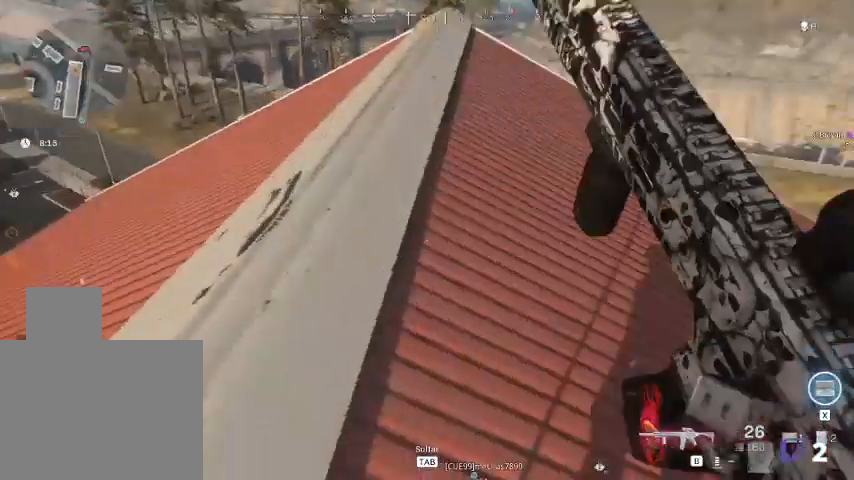
{"keys": ["shift", "w"], "mouse": [], "events": []}
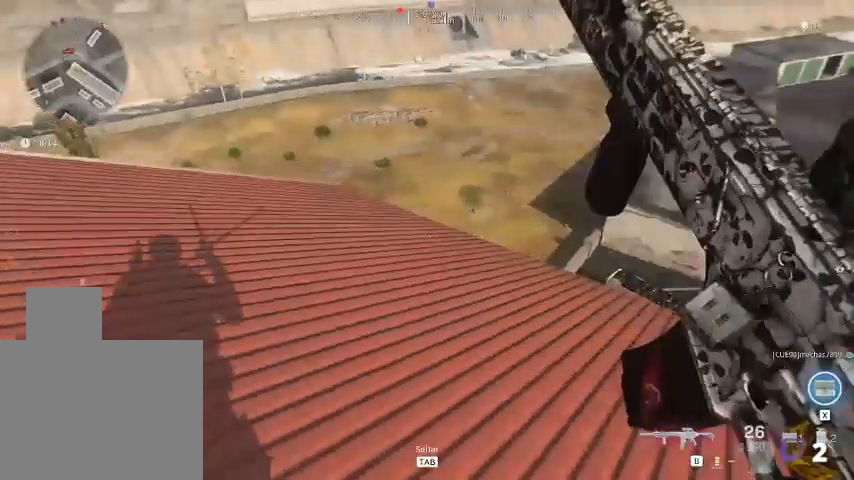
{"keys": ["shift", "w"], "mouse": [], "events": []}
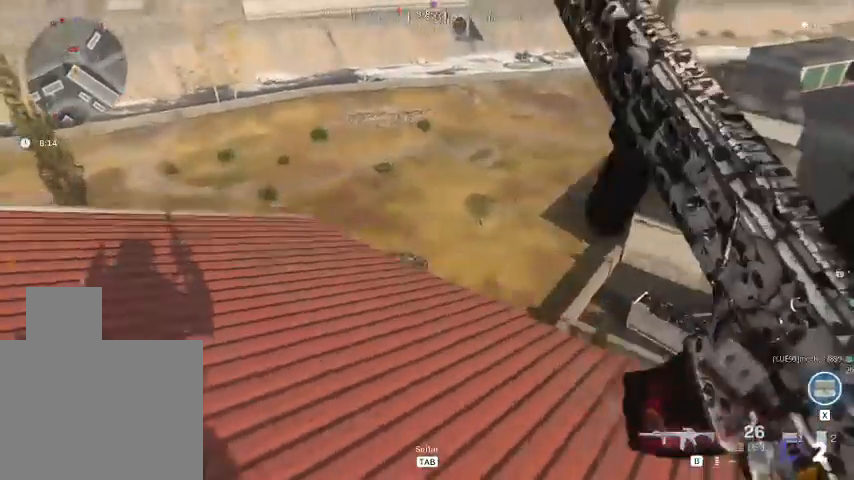
{"keys": ["a"], "mouse": ["right"], "events": [[67, "a", "down"], [267, "shift", "up"], [267, "w", "up"], [400, "mouse_right", "down"]]}
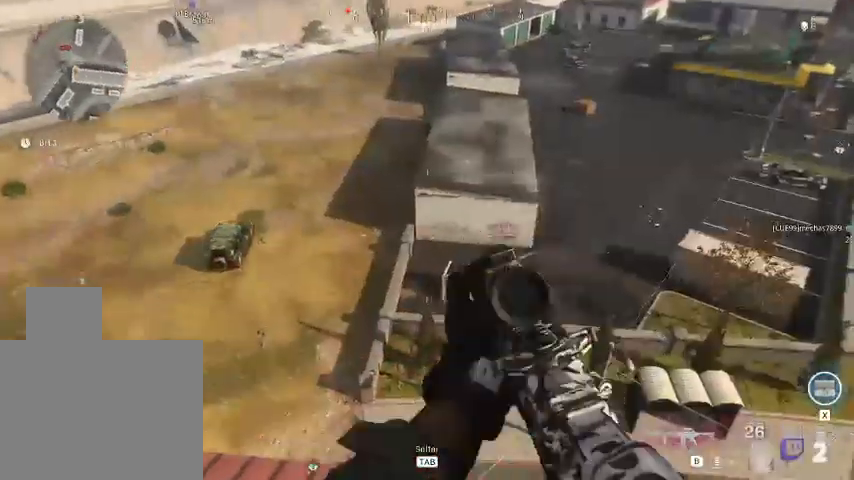
{"keys": [], "mouse": ["right"], "events": [[33, "a", "up"]]}
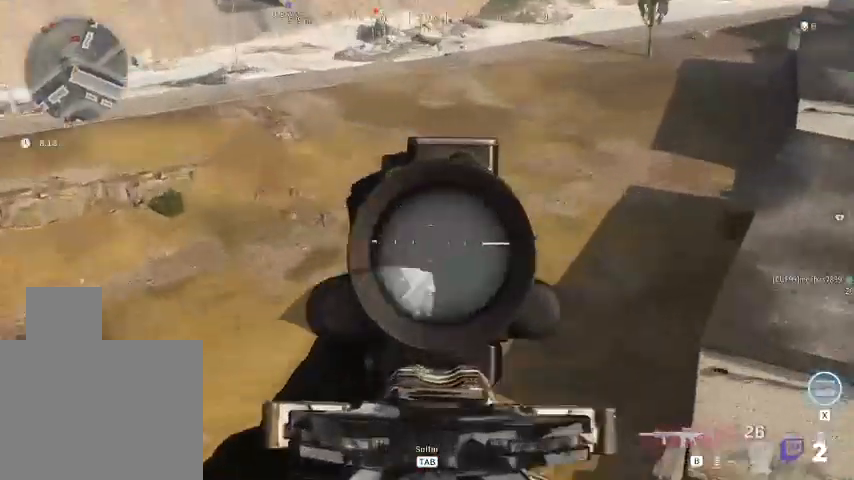
{"keys": [], "mouse": ["left", "right"], "events": [[133, "mouse_left", "down"]]}
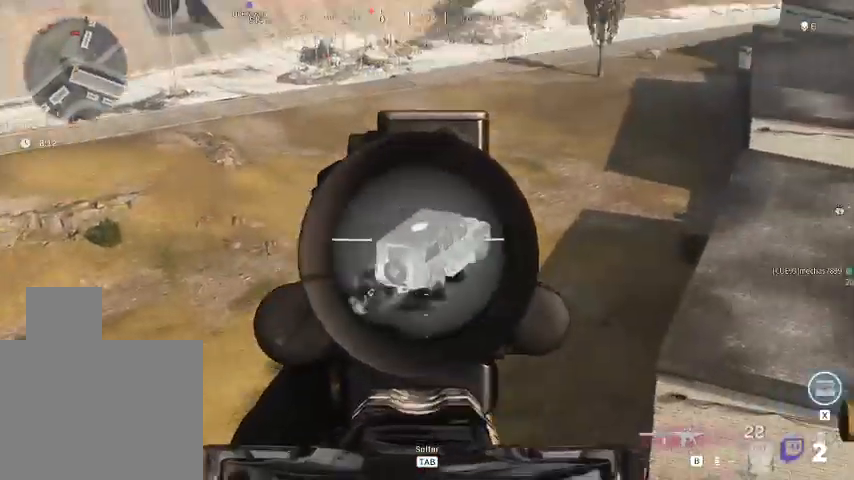
{"keys": [], "mouse": ["left", "right"], "events": []}
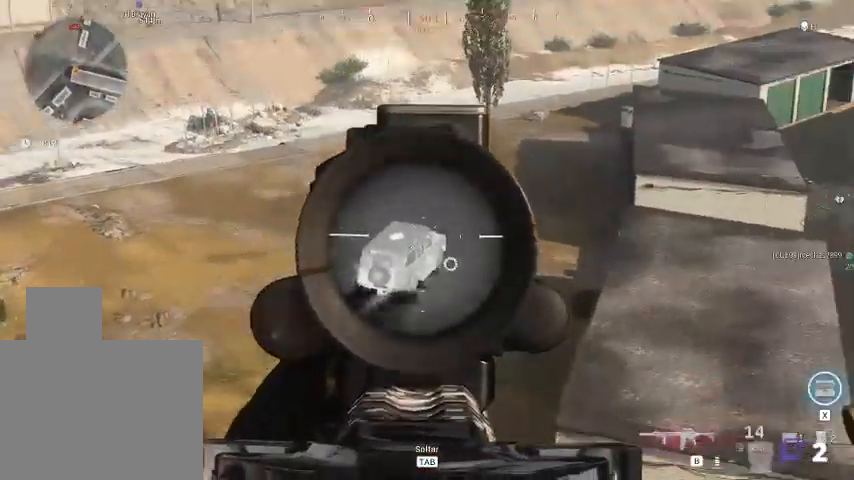
{"keys": [], "mouse": ["left", "right"], "events": []}
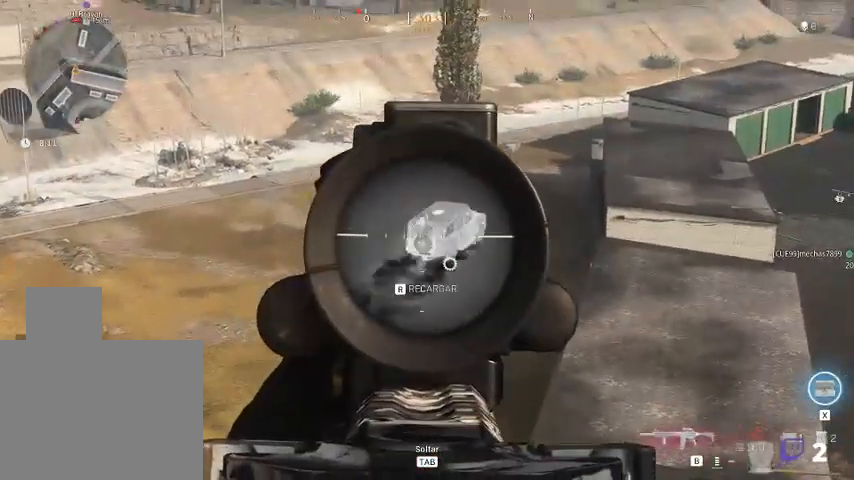
{"keys": [], "mouse": ["left", "right"], "events": []}
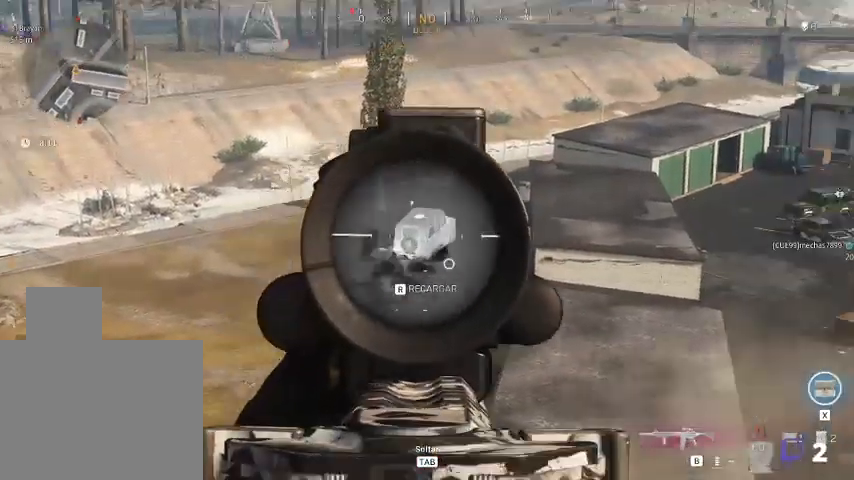
{"keys": [], "mouse": ["left", "right"], "events": []}
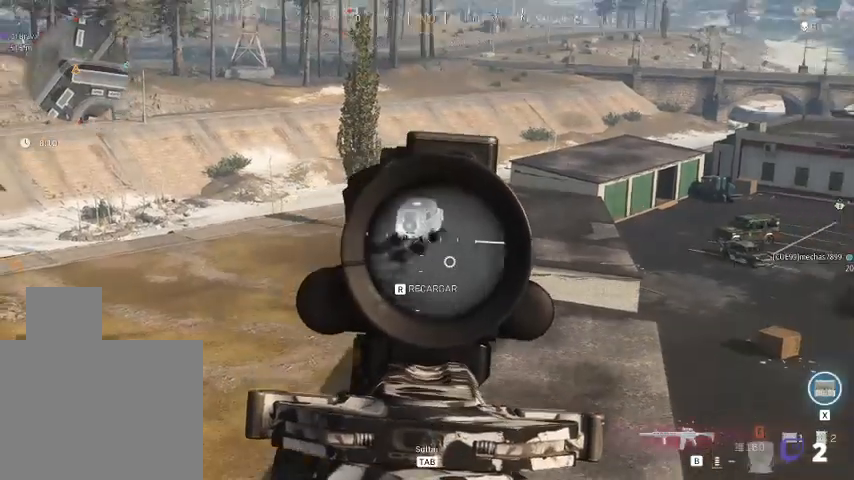
{"keys": ["s"], "mouse": [], "events": [[33, "mouse_left", "up"], [100, "s", "down"], [200, "mouse_right", "up"]]}
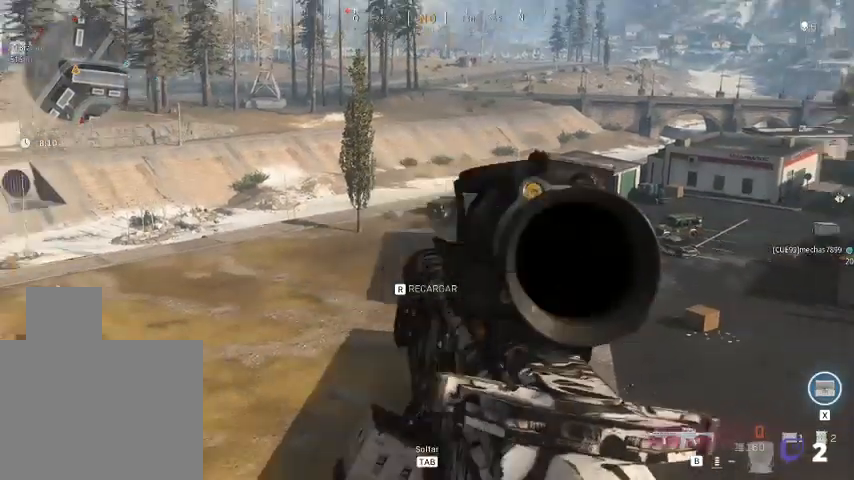
{"keys": ["s"], "mouse": [], "events": []}
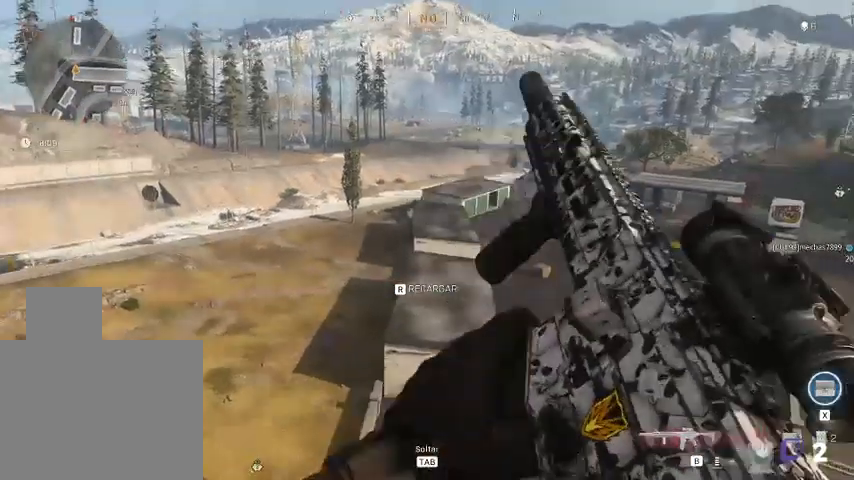
{"keys": ["d", "s"], "mouse": [], "events": [[200, "d", "down"]]}
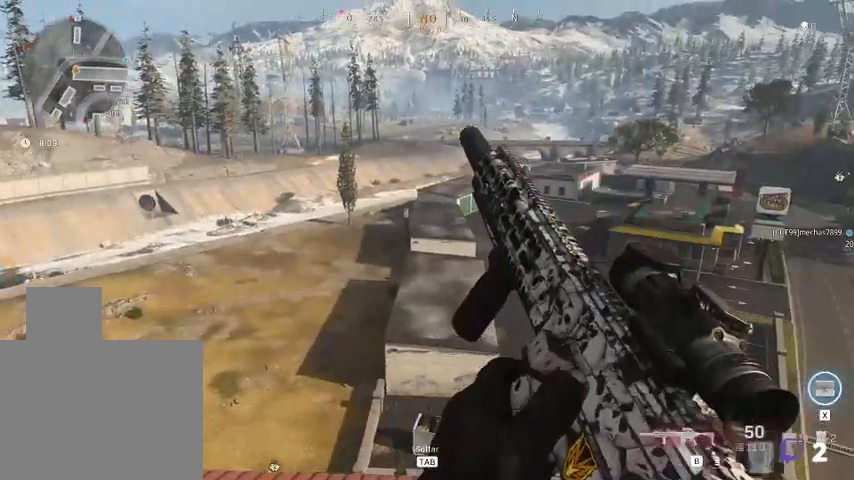
{"keys": ["s"], "mouse": [], "events": [[233, "d", "up"]]}
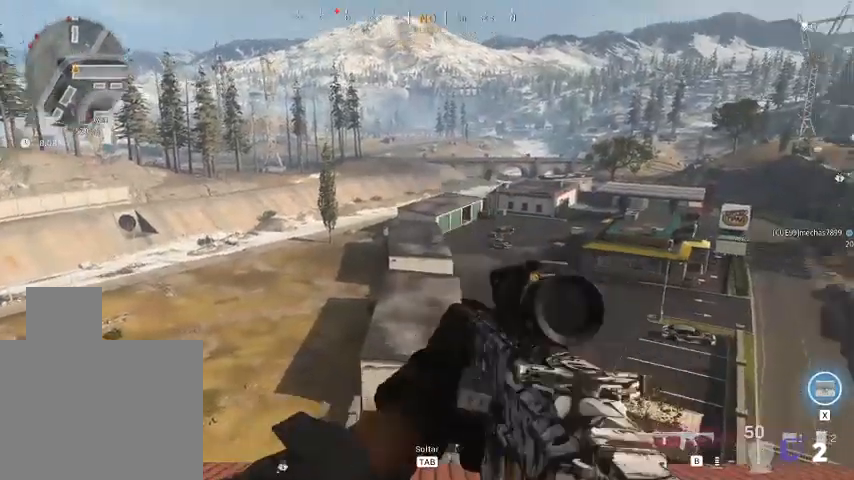
{"keys": ["s"], "mouse": [], "events": []}
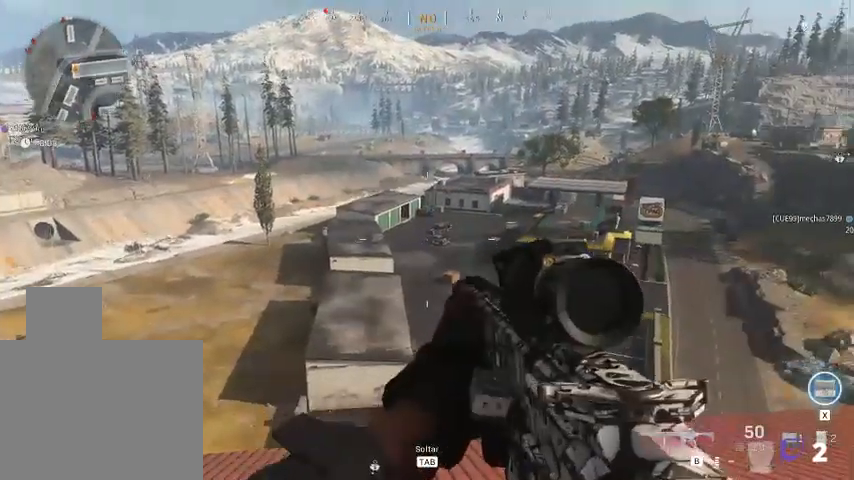
{"keys": ["s"], "mouse": [], "events": []}
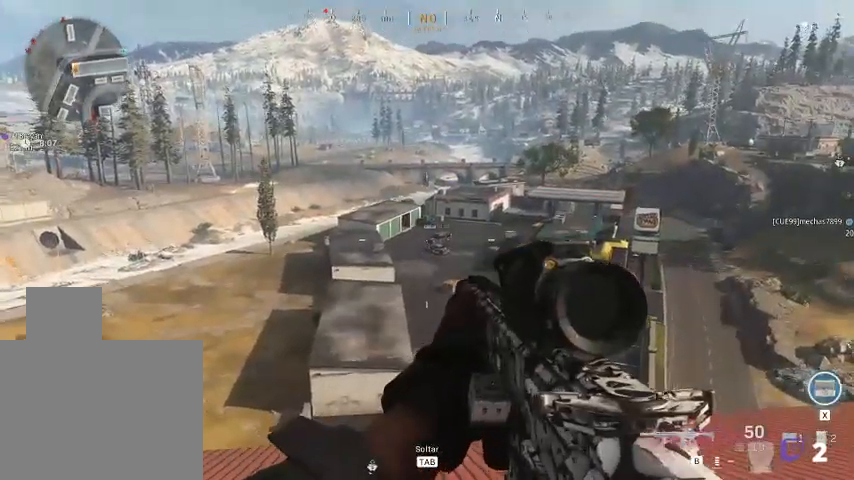
{"keys": [], "mouse": ["right"], "events": [[67, "mouse_right", "down"], [333, "s", "up"]]}